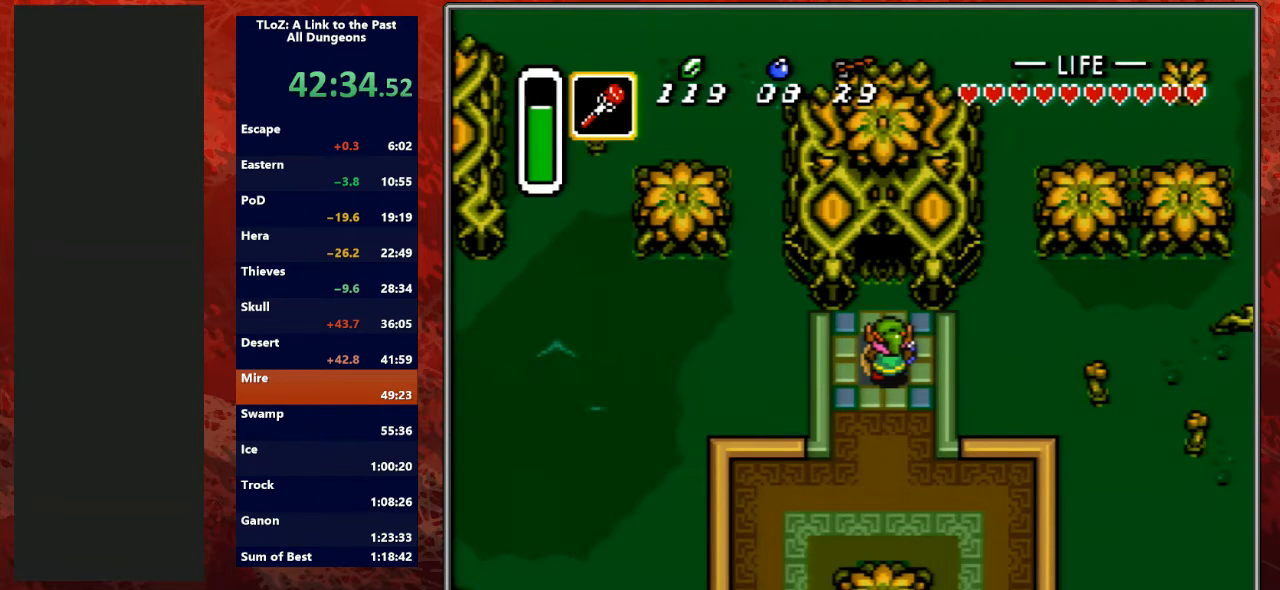
Gameplay with a controller (Nintendo layout); each line is a JSON object with the inputs held at the frame after it. "events" lists button and stick changes between this image and that frame as [ms after this image, input, new state], when the widget could be followed in between. Not read: L3 R3.
{"buttons": ["DPAD_UP"], "events": []}
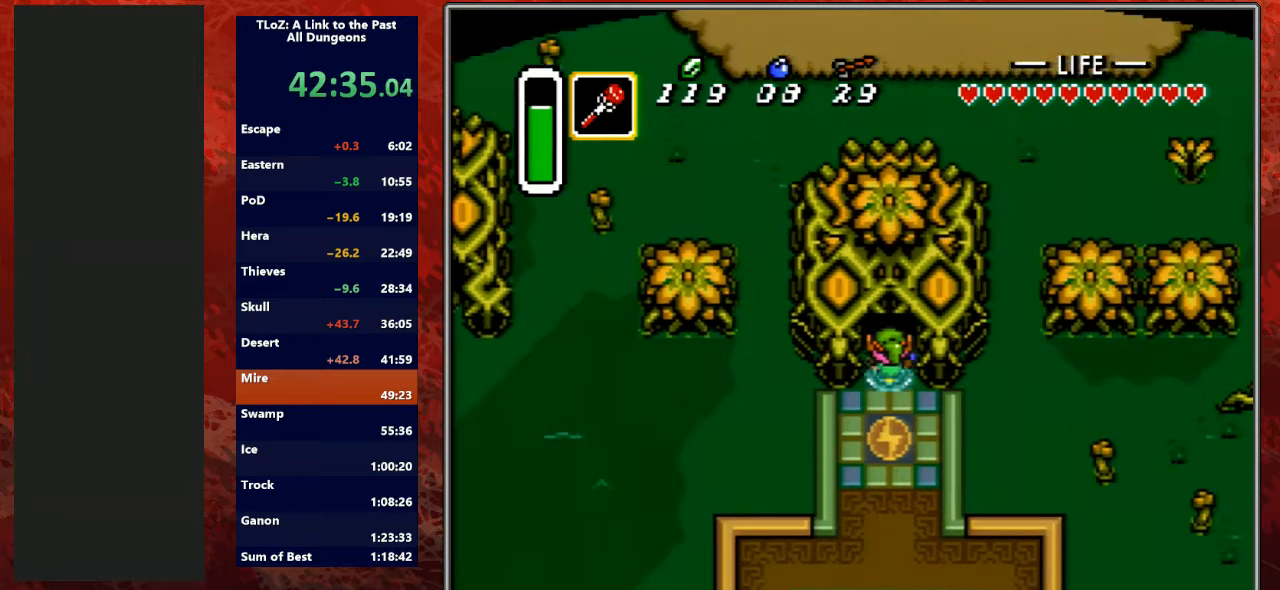
{"buttons": ["DPAD_UP"], "events": []}
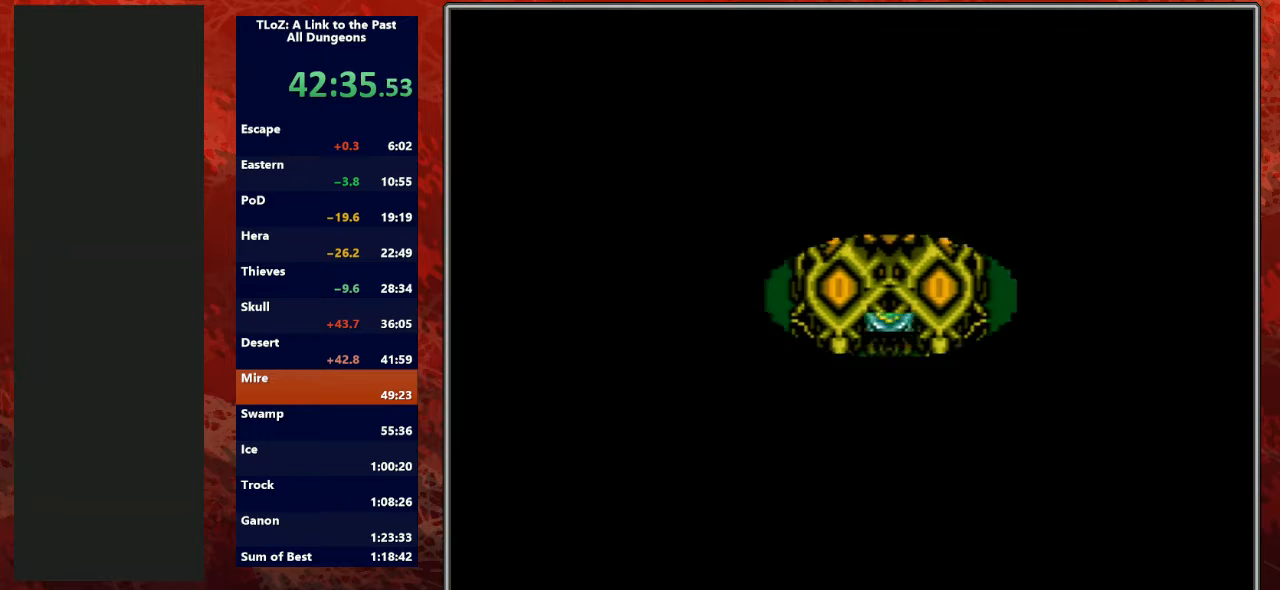
{"buttons": ["DPAD_UP"], "events": [[233, "DPAD_UP", "up"], [467, "DPAD_UP", "down"]]}
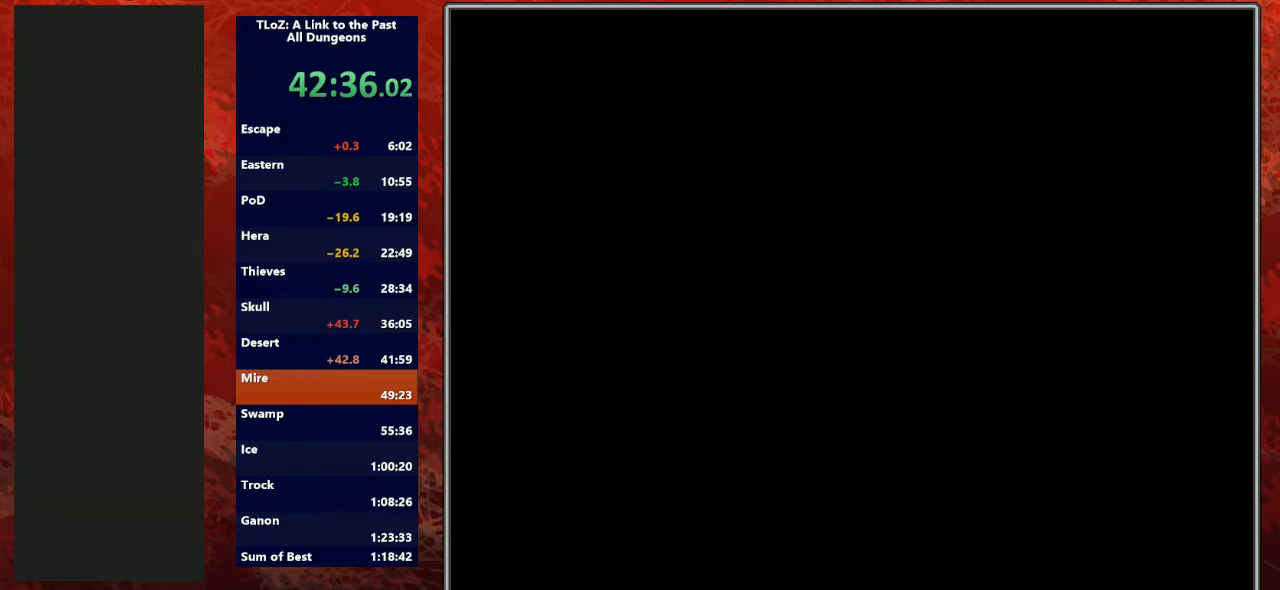
{"buttons": ["DPAD_UP"], "events": []}
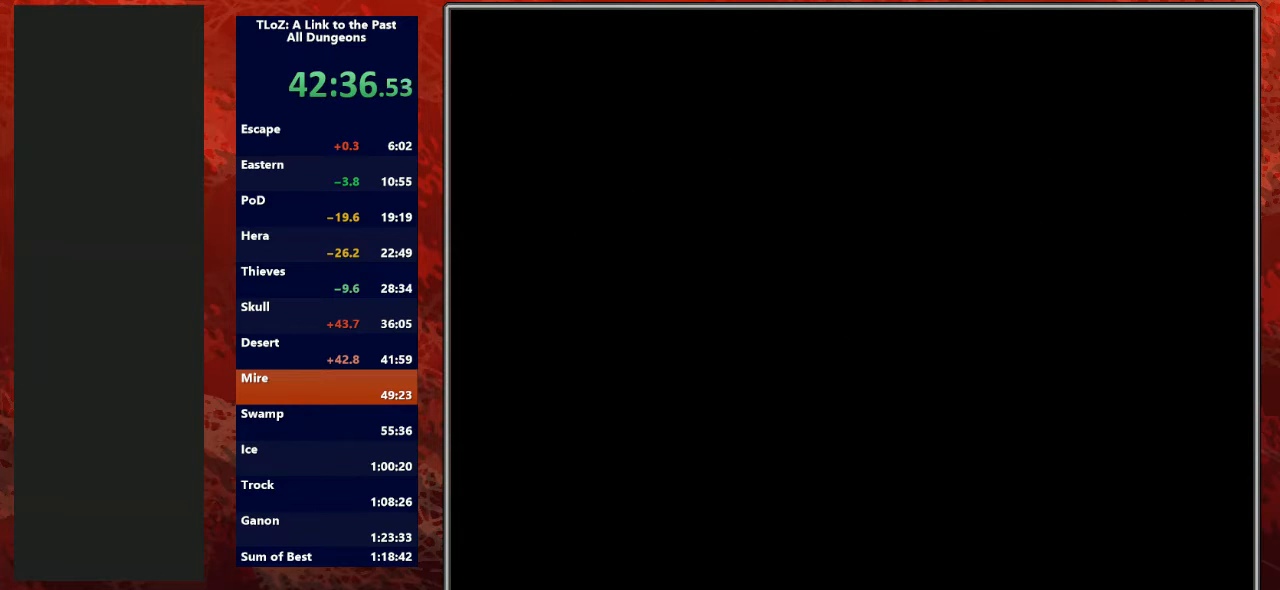
{"buttons": ["DPAD_UP"], "events": []}
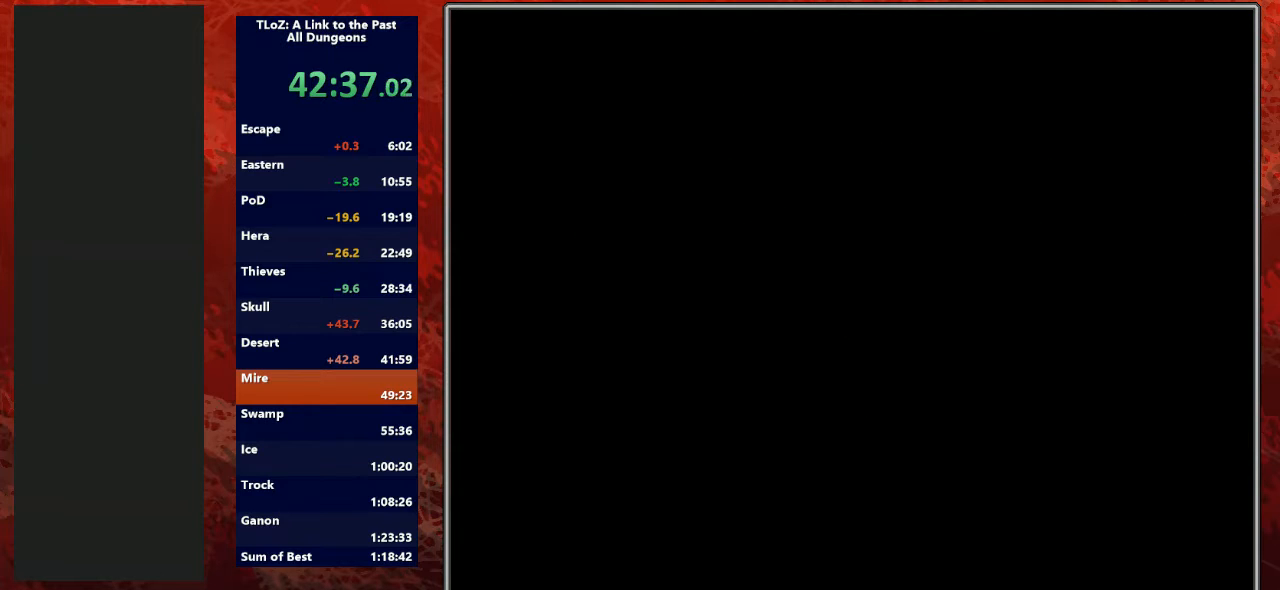
{"buttons": ["DPAD_UP"], "events": []}
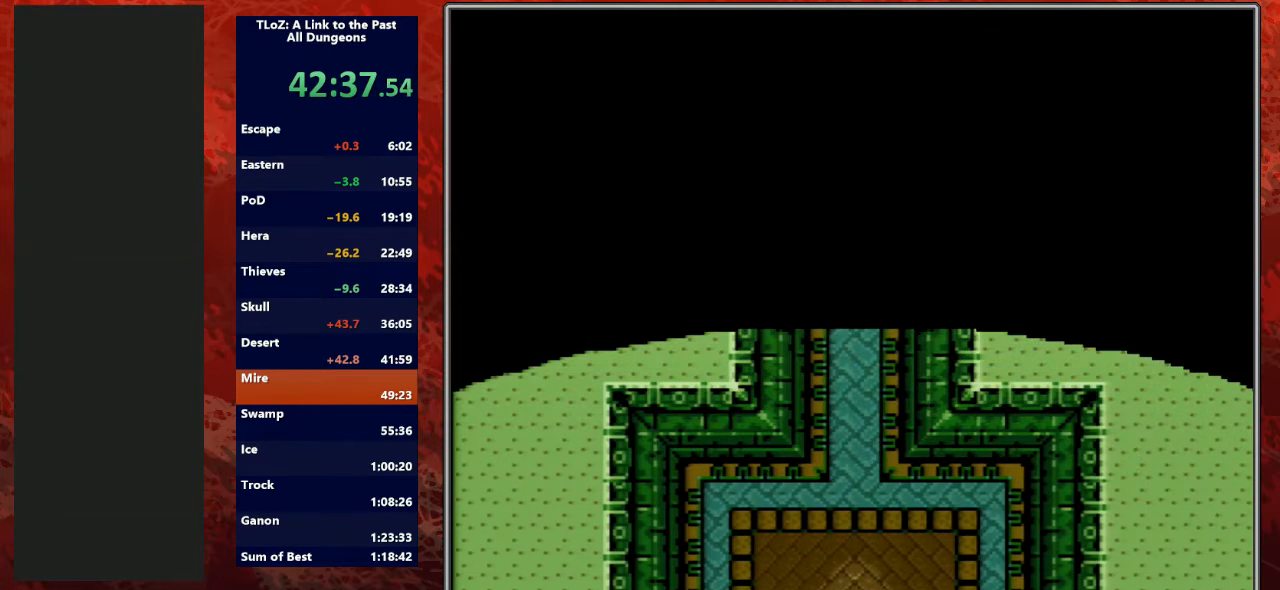
{"buttons": ["A"], "events": [[333, "A", "down"], [433, "DPAD_UP", "up"]]}
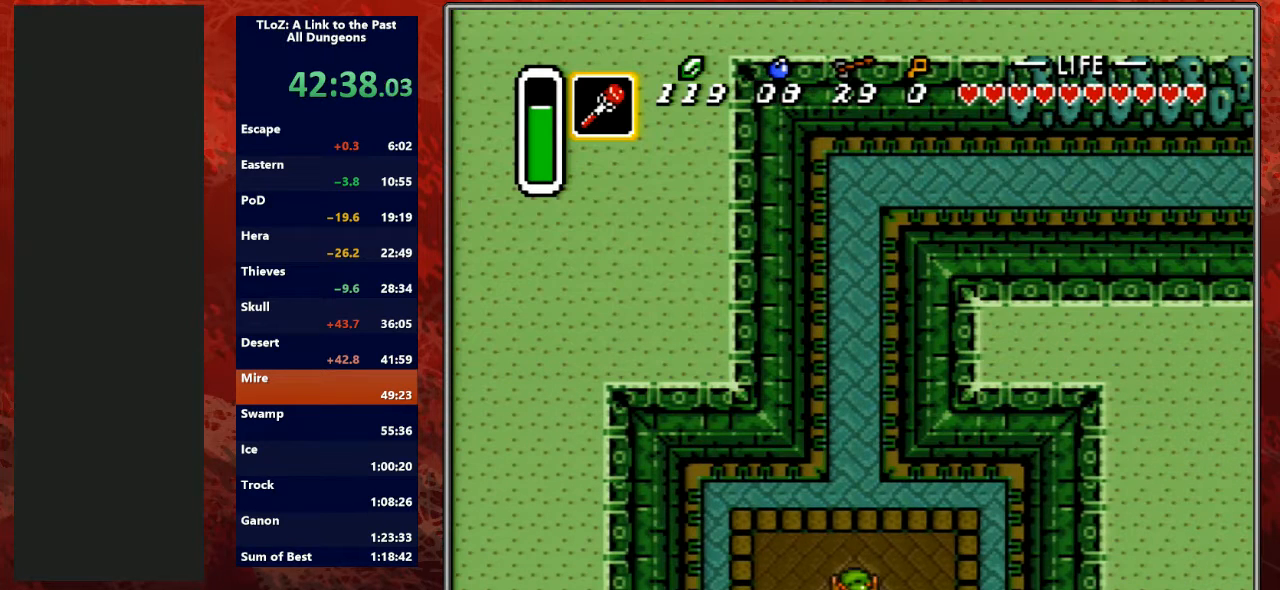
{"buttons": [], "events": [[500, "A", "up"]]}
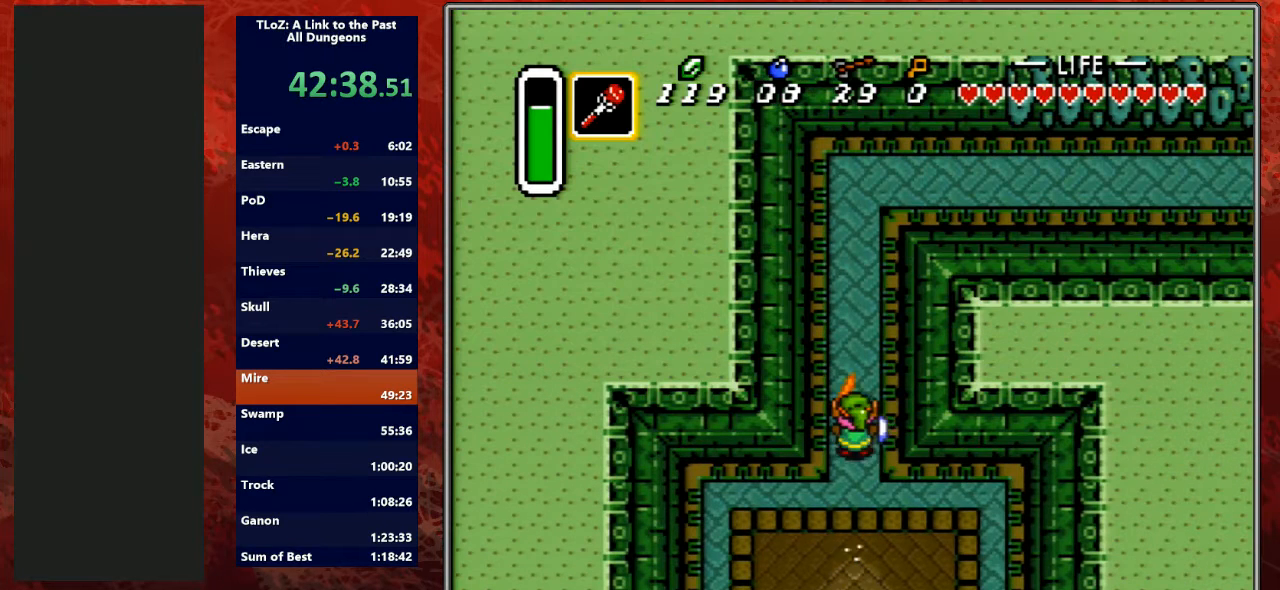
{"buttons": ["DPAD_UP"], "events": [[333, "DPAD_RIGHT", "down"], [400, "DPAD_UP", "down"], [467, "DPAD_RIGHT", "up"]]}
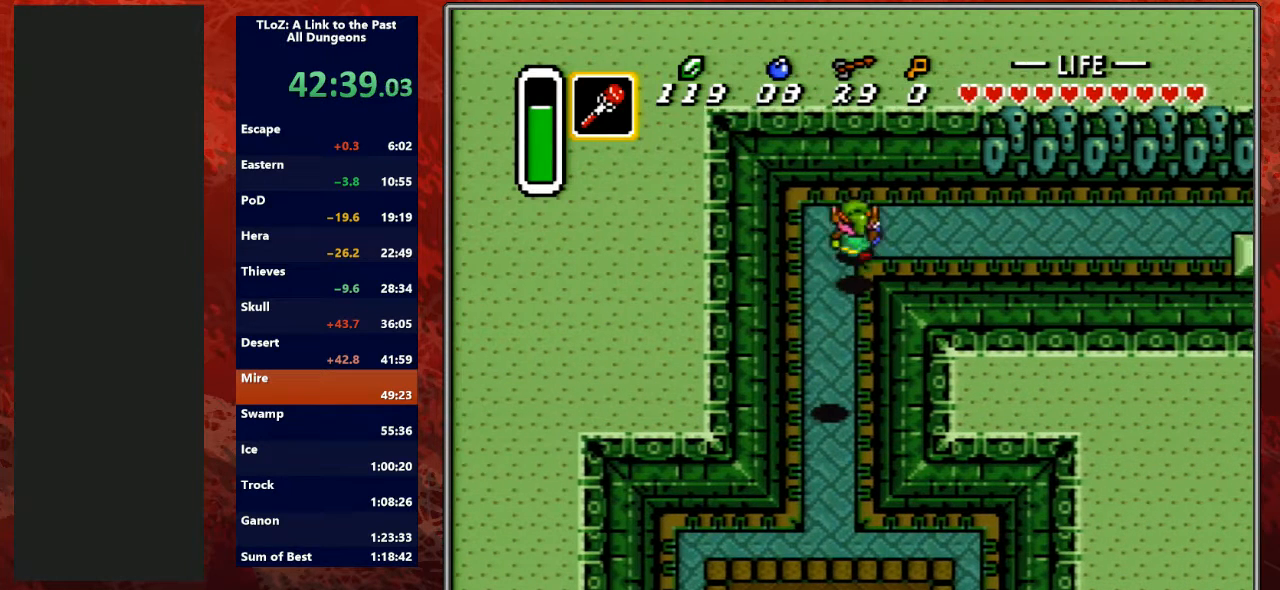
{"buttons": ["A"], "events": [[167, "DPAD_RIGHT", "down"], [200, "DPAD_UP", "up"], [233, "A", "down"], [333, "DPAD_RIGHT", "up"]]}
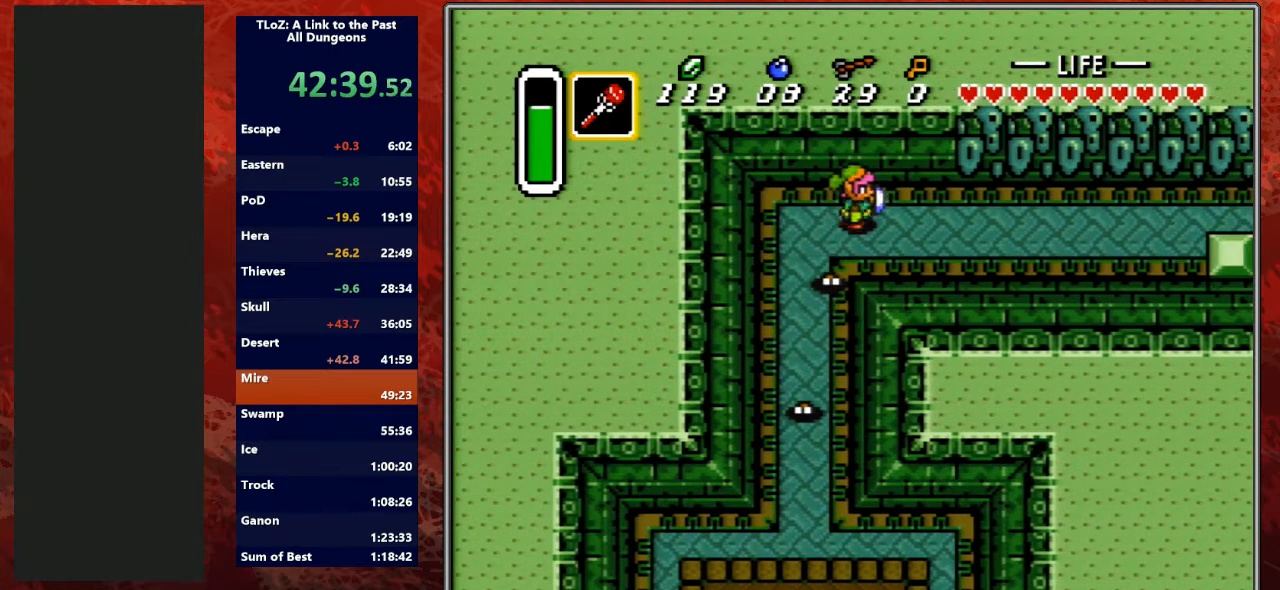
{"buttons": [], "events": [[433, "A", "up"]]}
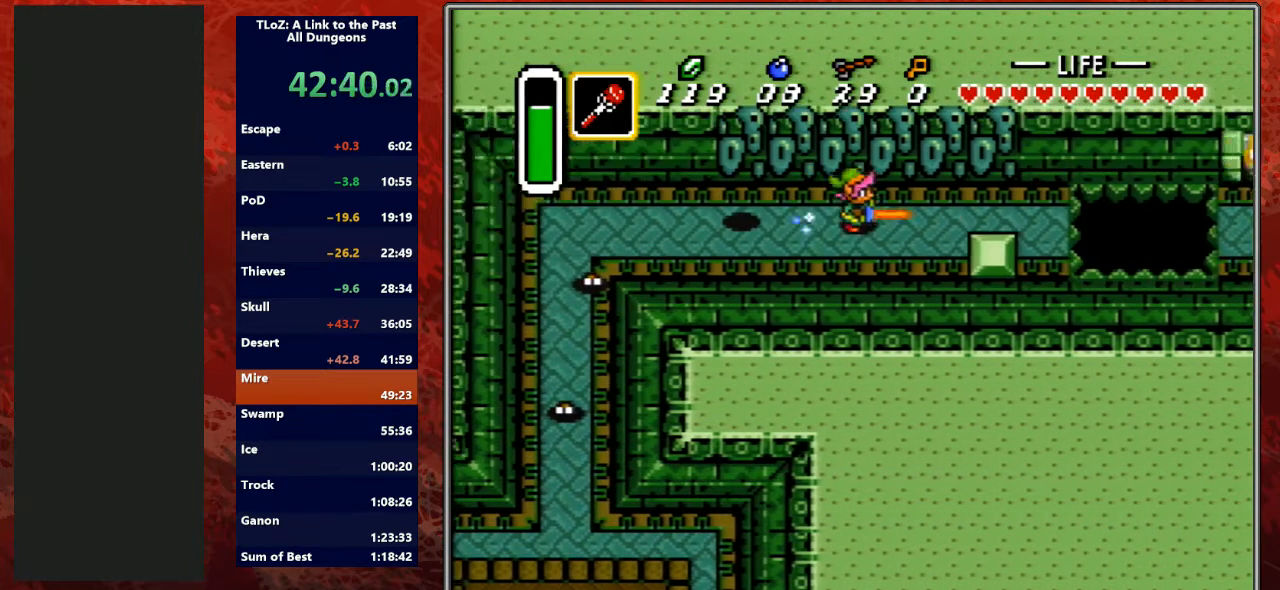
{"buttons": ["DPAD_DOWN", "DPAD_RIGHT"], "events": [[200, "DPAD_UP", "down"], [267, "DPAD_RIGHT", "down"], [267, "DPAD_UP", "up"], [500, "DPAD_DOWN", "down"]]}
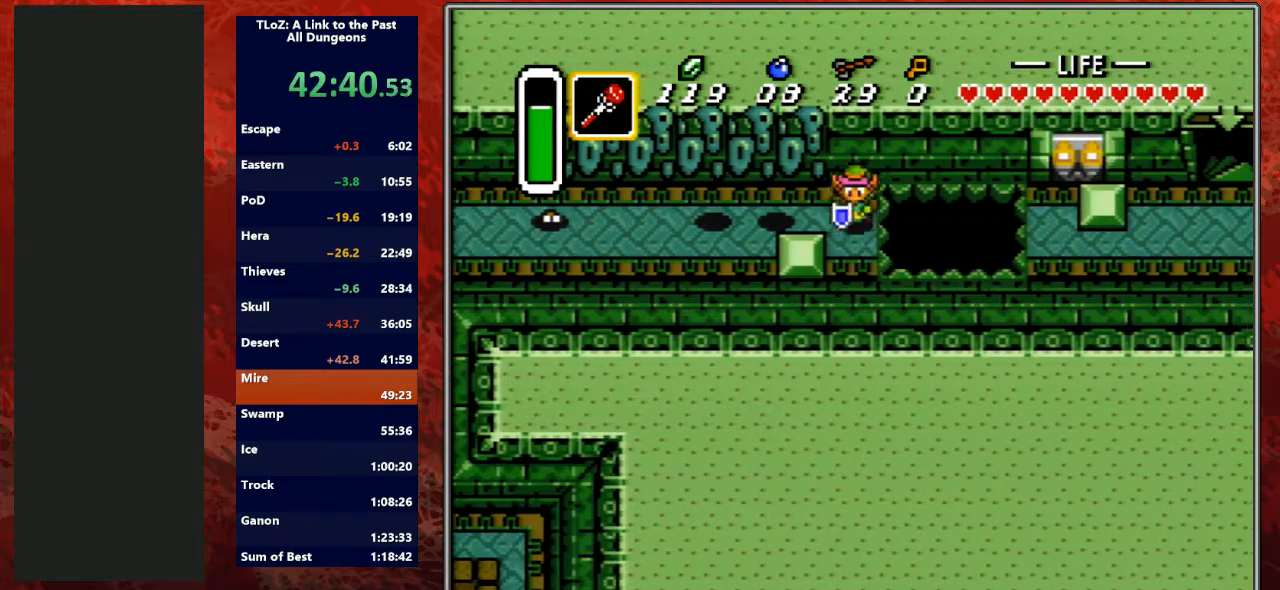
{"buttons": ["A"], "events": [[33, "DPAD_RIGHT", "up"], [167, "A", "down"], [167, "DPAD_DOWN", "up"], [300, "DPAD_LEFT", "down"], [400, "DPAD_LEFT", "up"]]}
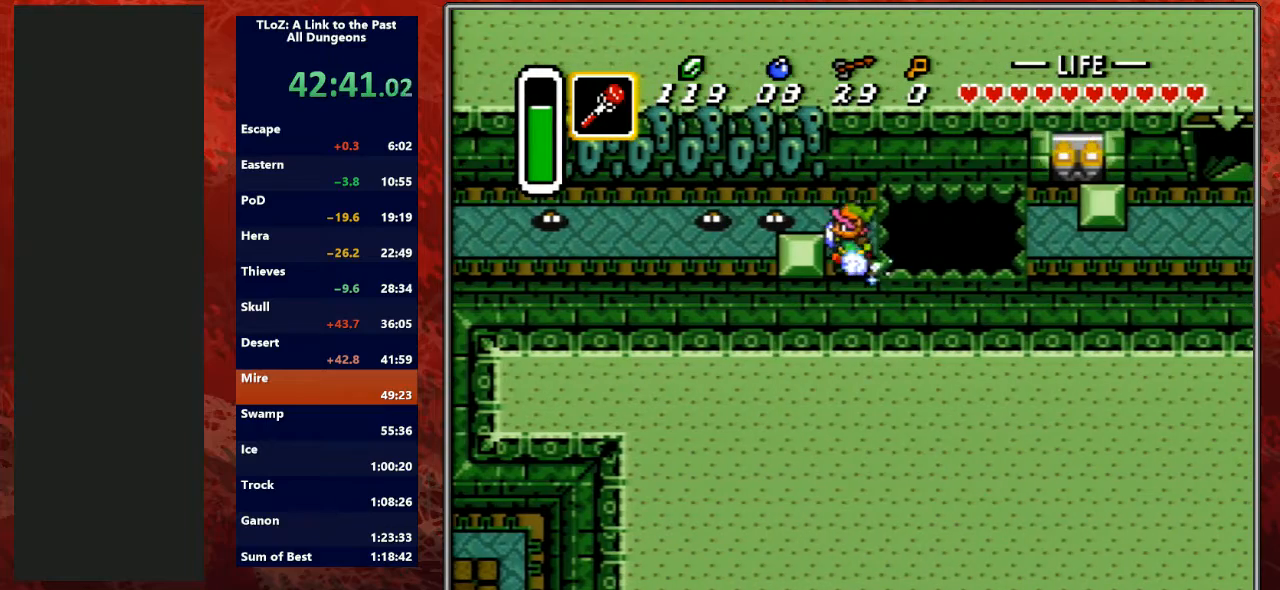
{"buttons": ["DPAD_RIGHT"], "events": [[333, "DPAD_RIGHT", "down"], [433, "A", "up"]]}
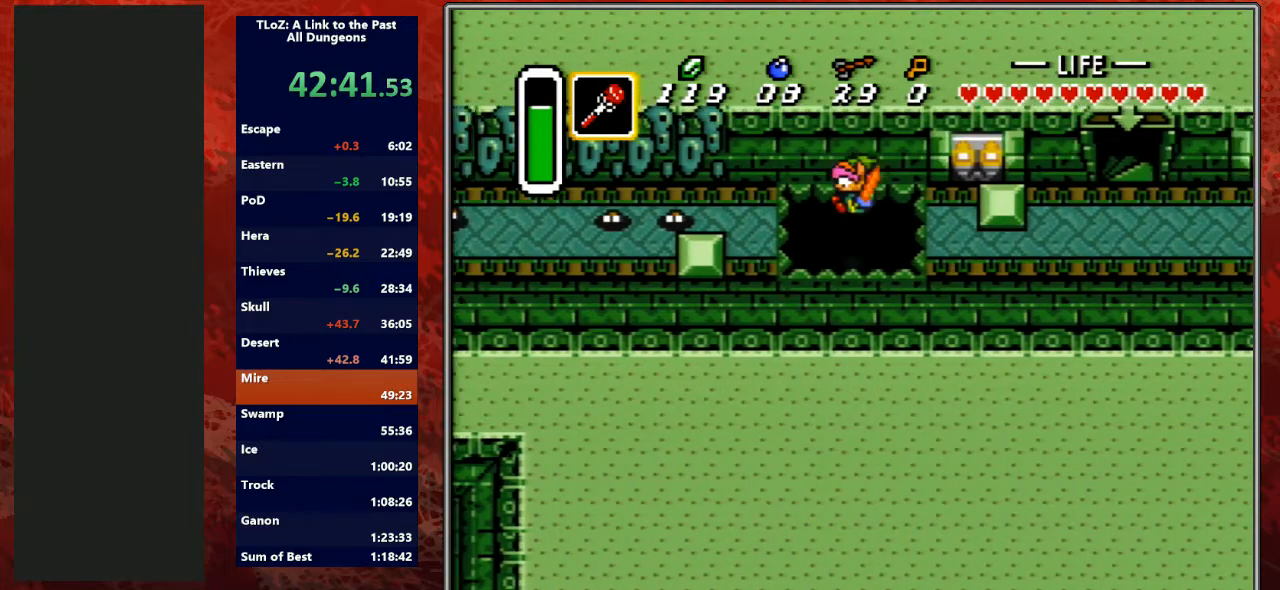
{"buttons": ["DPAD_RIGHT"], "events": []}
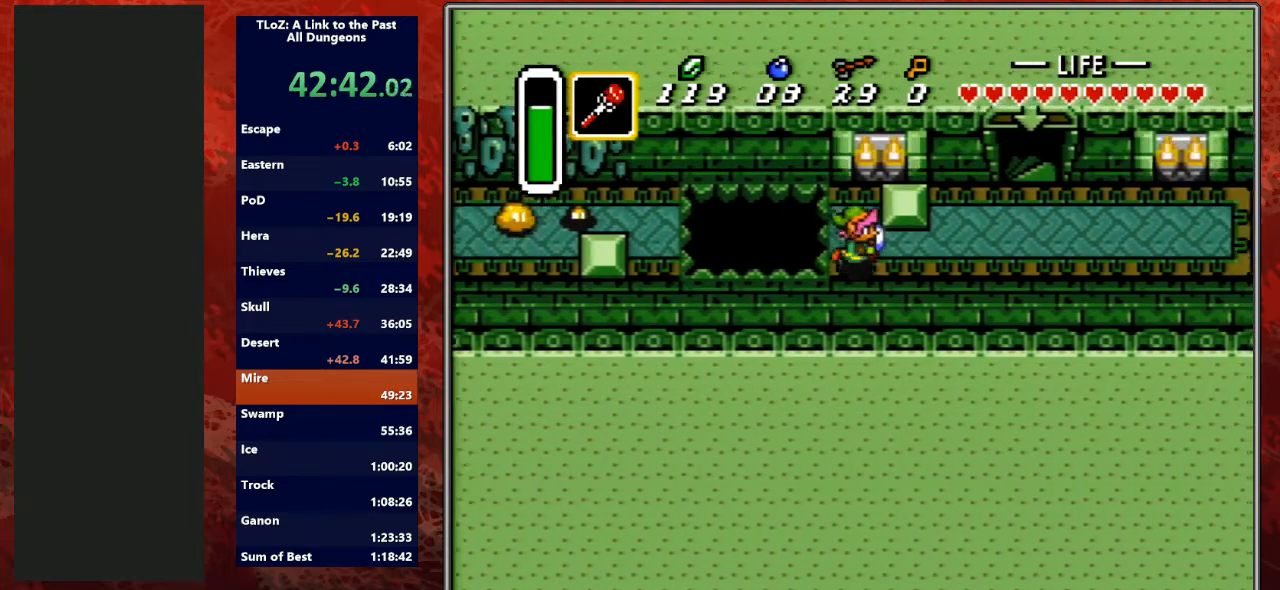
{"buttons": ["DPAD_RIGHT"], "events": []}
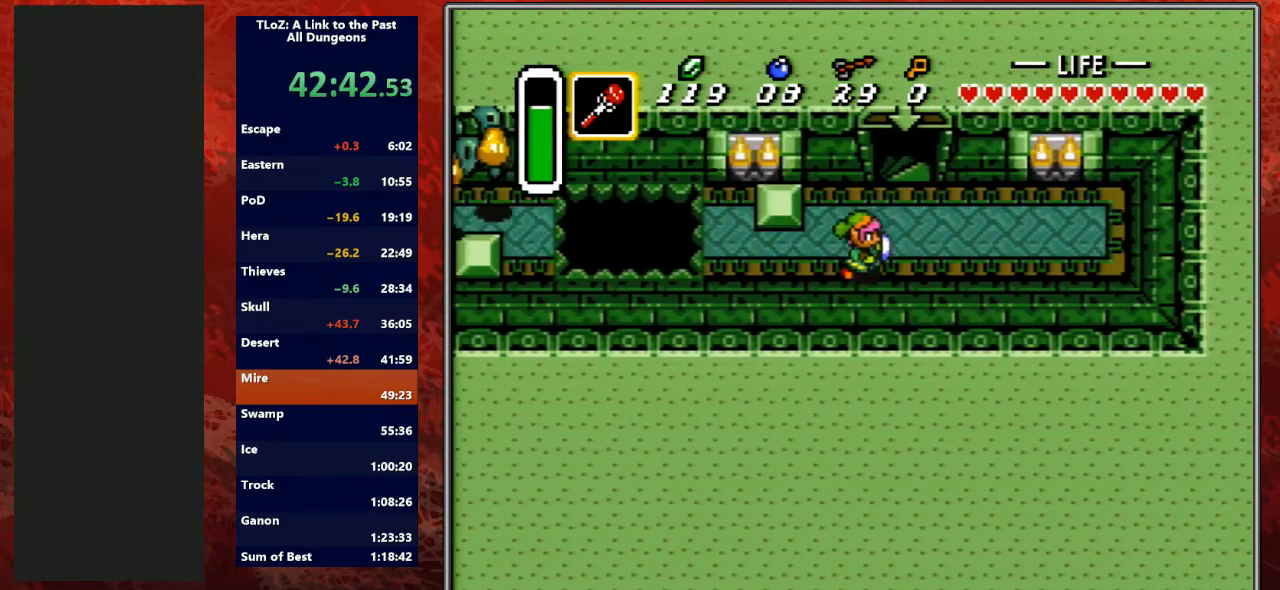
{"buttons": ["DPAD_UP"], "events": [[133, "DPAD_UP", "down"], [233, "DPAD_RIGHT", "up"]]}
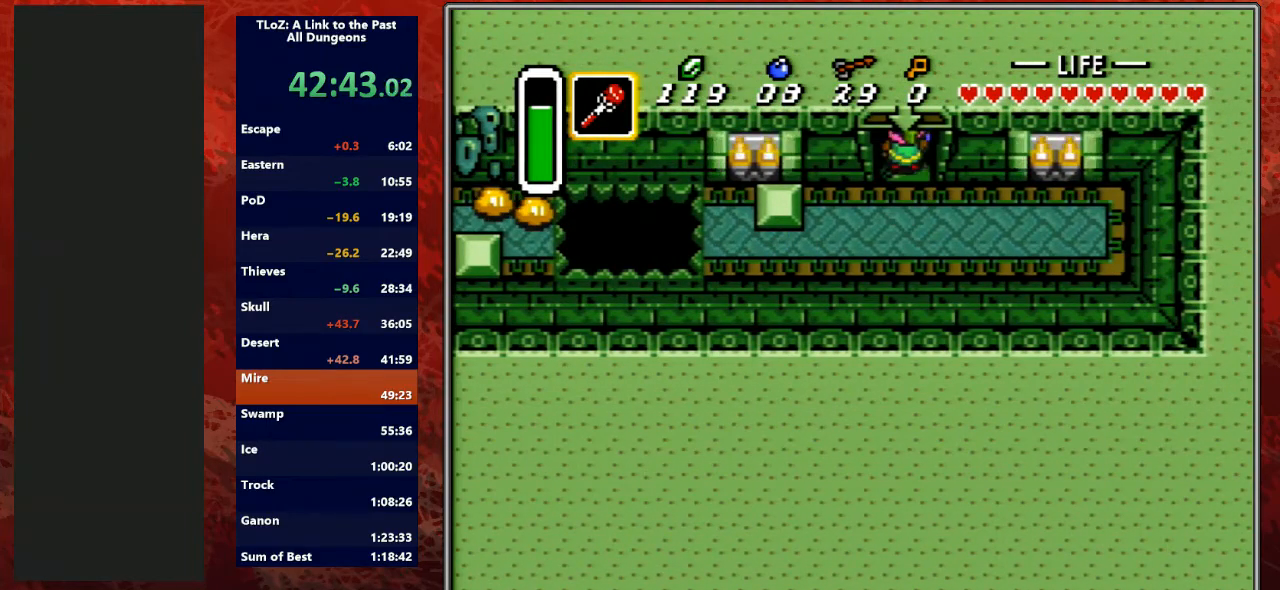
{"buttons": ["R1"], "events": [[233, "DPAD_UP", "up"], [467, "R1", "down"]]}
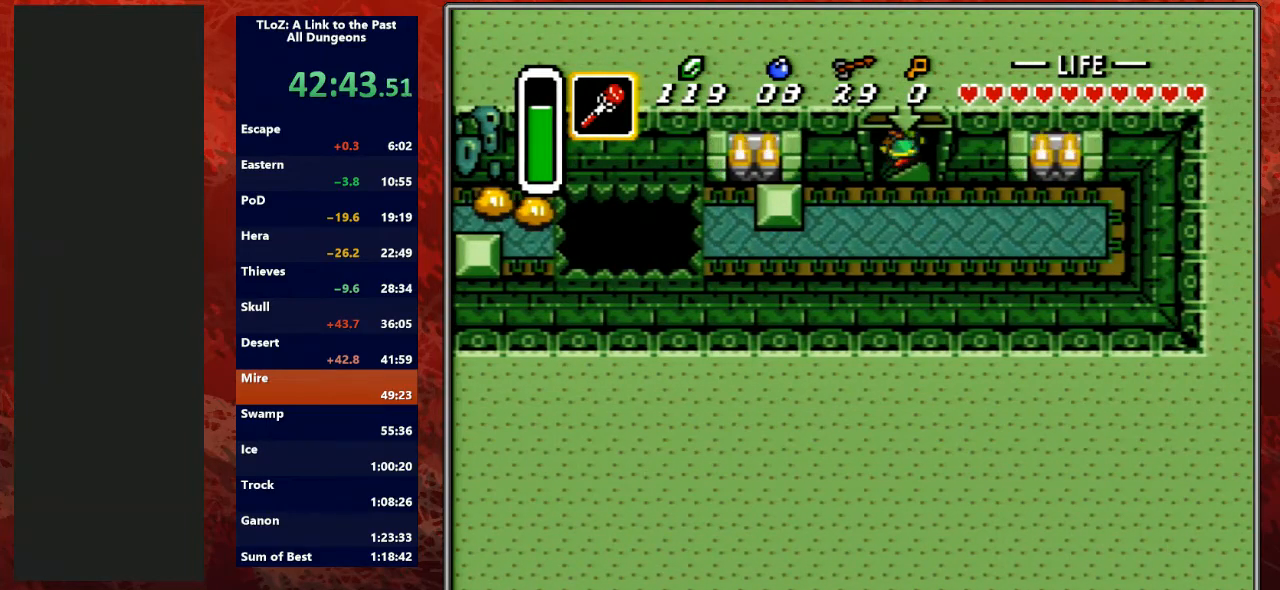
{"buttons": ["L1", "R1"], "events": [[33, "L1", "down"], [100, "R1", "up"], [200, "L1", "up"], [233, "R1", "down"], [300, "R1", "up"], [400, "L1", "down"], [467, "R1", "down"]]}
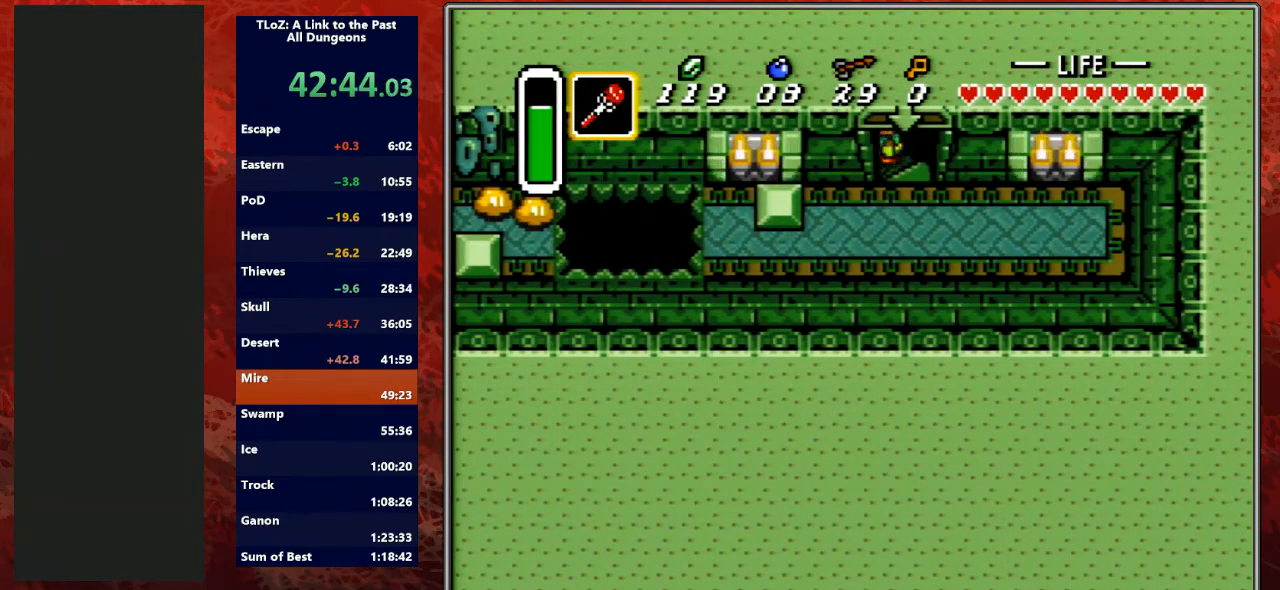
{"buttons": ["R1"], "events": [[33, "L1", "up"], [67, "R1", "up"], [200, "R1", "down"], [233, "L1", "down"], [333, "R1", "up"], [367, "L1", "up"], [500, "R1", "down"]]}
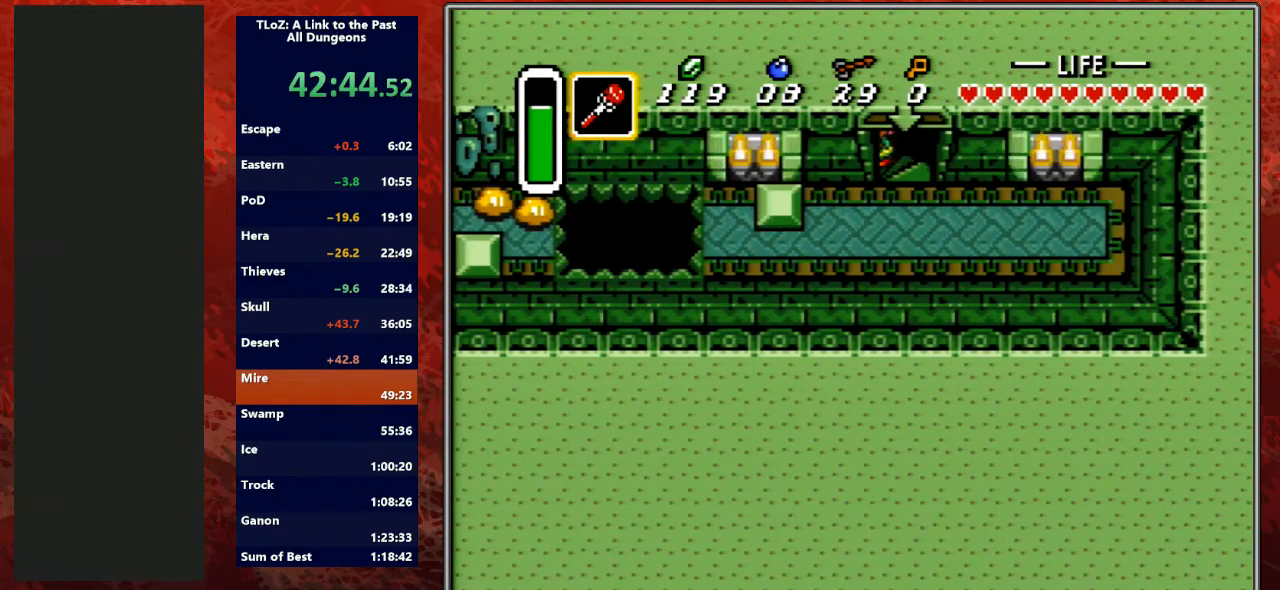
{"buttons": ["R1"], "events": [[67, "L1", "down"], [167, "R1", "up"], [200, "L1", "up"], [400, "R1", "down"]]}
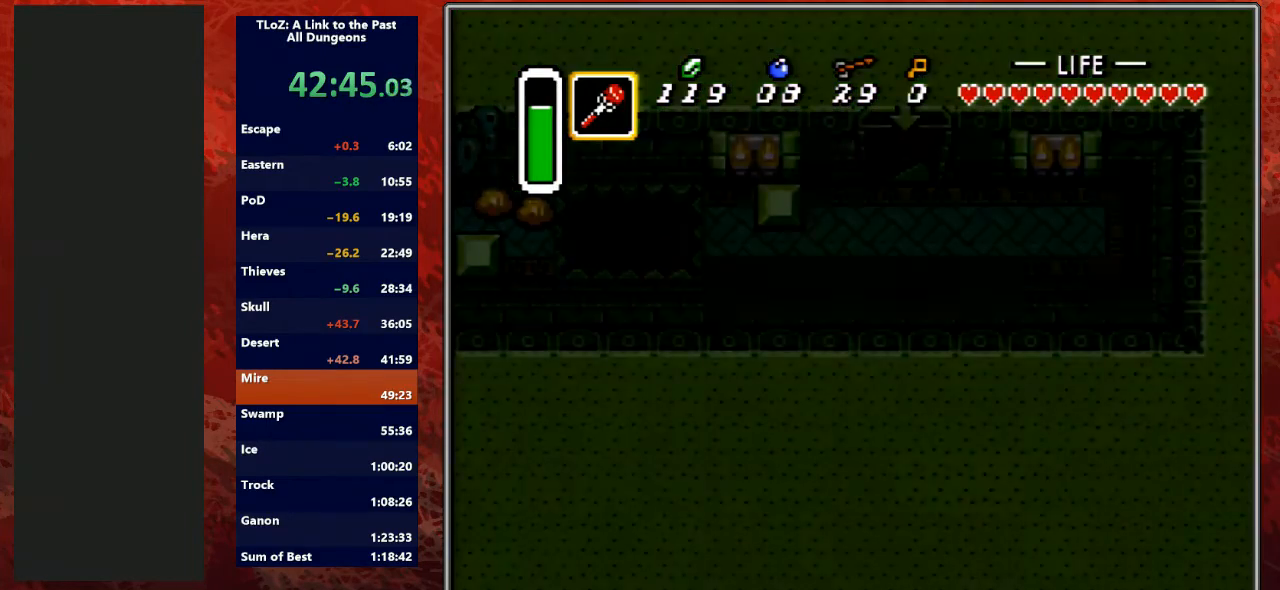
{"buttons": ["L1"], "events": [[33, "R1", "up"], [133, "L1", "down"], [267, "L1", "up"], [300, "R1", "down"], [467, "L1", "down"], [467, "R1", "up"]]}
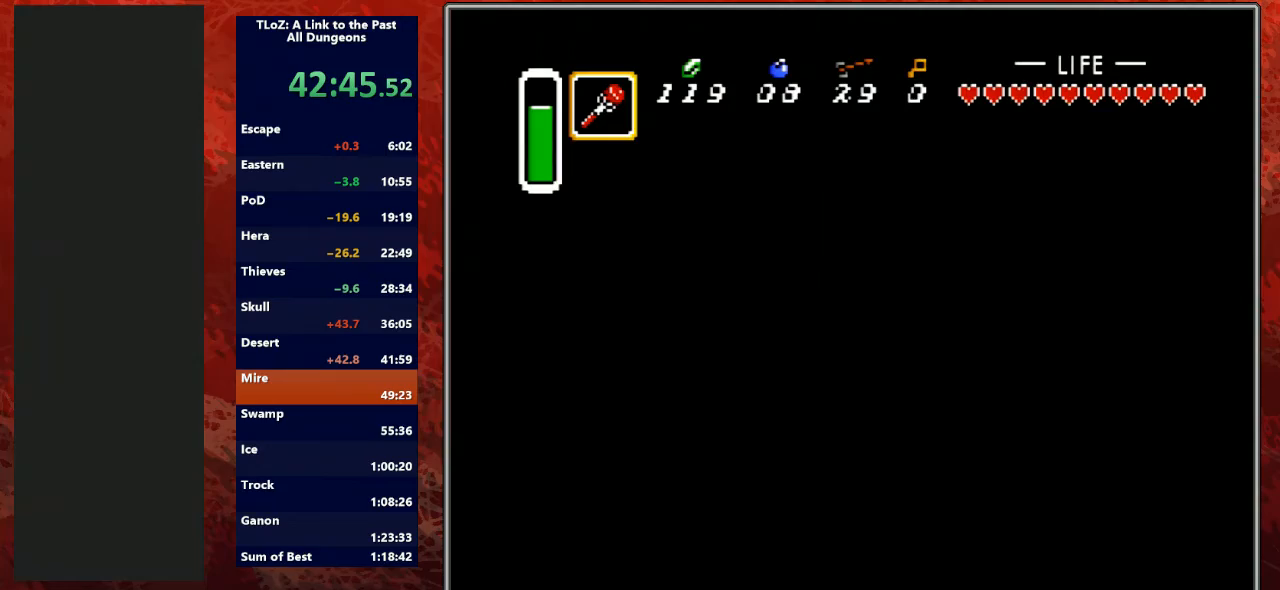
{"buttons": ["R1"], "events": [[33, "L1", "up"], [33, "R1", "down"], [167, "L1", "down"], [167, "R1", "up"], [233, "R1", "down"], [300, "L1", "up"], [367, "R1", "up"], [400, "L1", "down"], [433, "R1", "down"], [500, "L1", "up"]]}
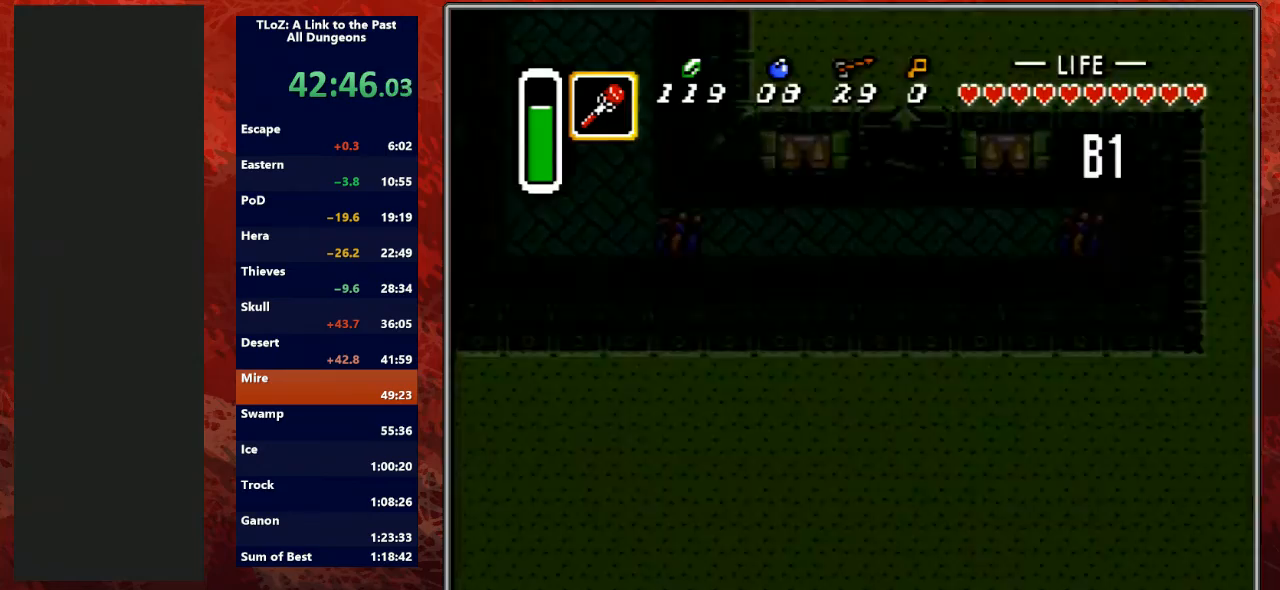
{"buttons": [], "events": [[67, "R1", "up"]]}
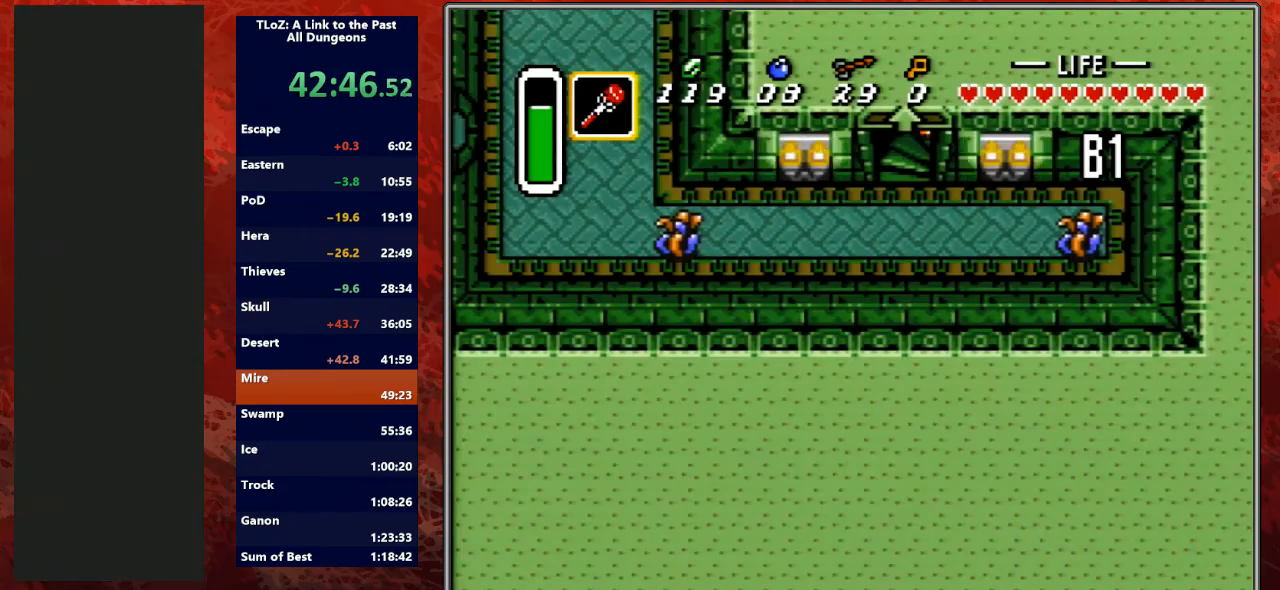
{"buttons": [], "events": []}
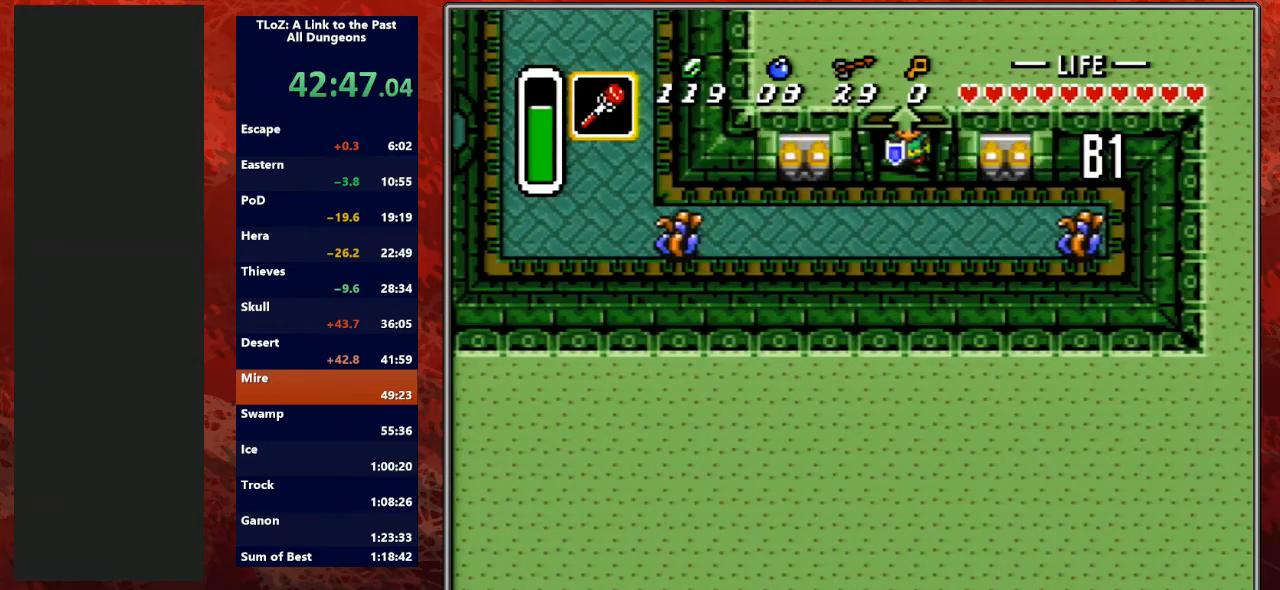
{"buttons": ["DPAD_RIGHT"], "events": [[433, "DPAD_RIGHT", "down"]]}
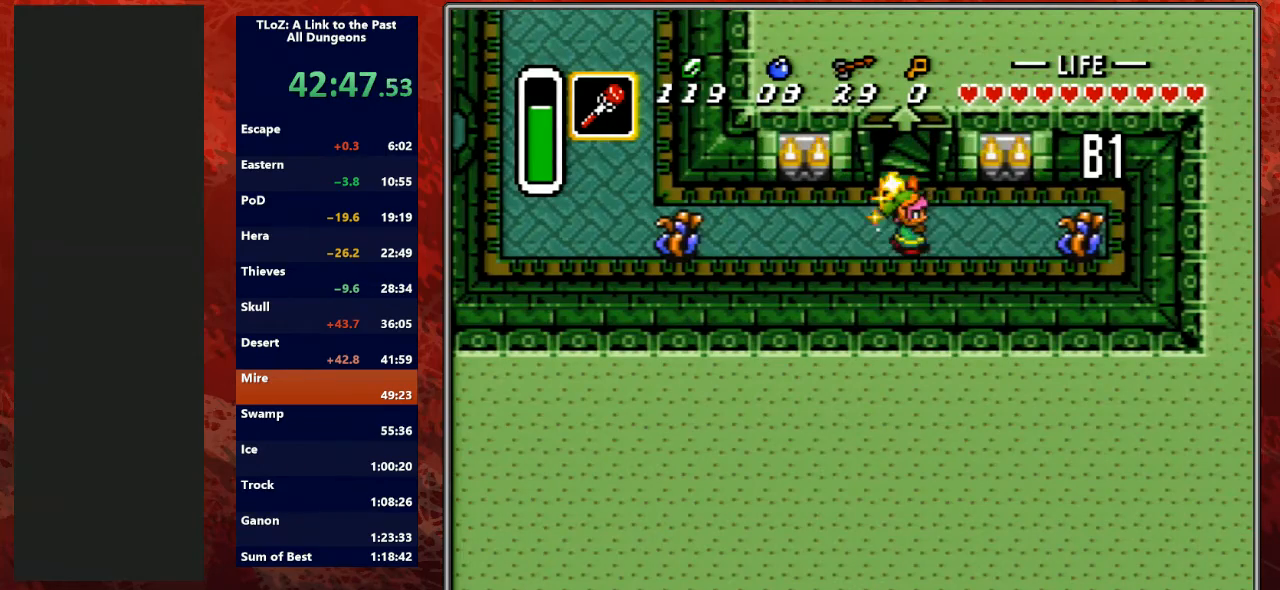
{"buttons": ["A"], "events": [[33, "B", "down"], [33, "DPAD_RIGHT", "up"], [167, "DPAD_LEFT", "down"], [200, "B", "up"], [333, "A", "down"], [400, "DPAD_LEFT", "up"]]}
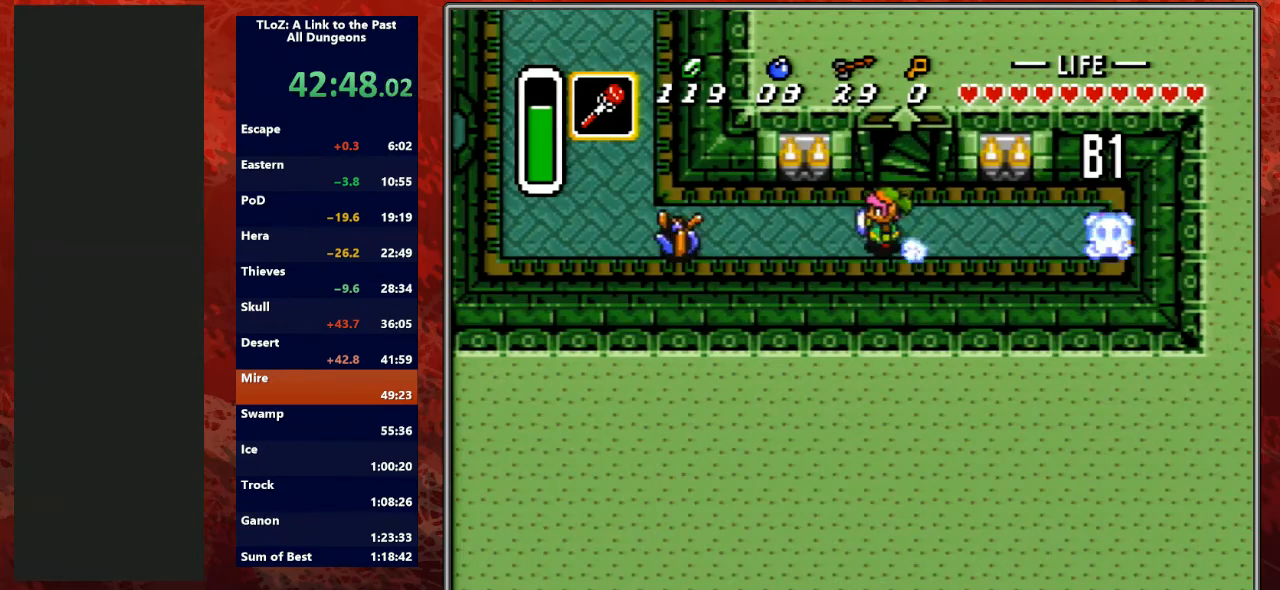
{"buttons": ["A"], "events": []}
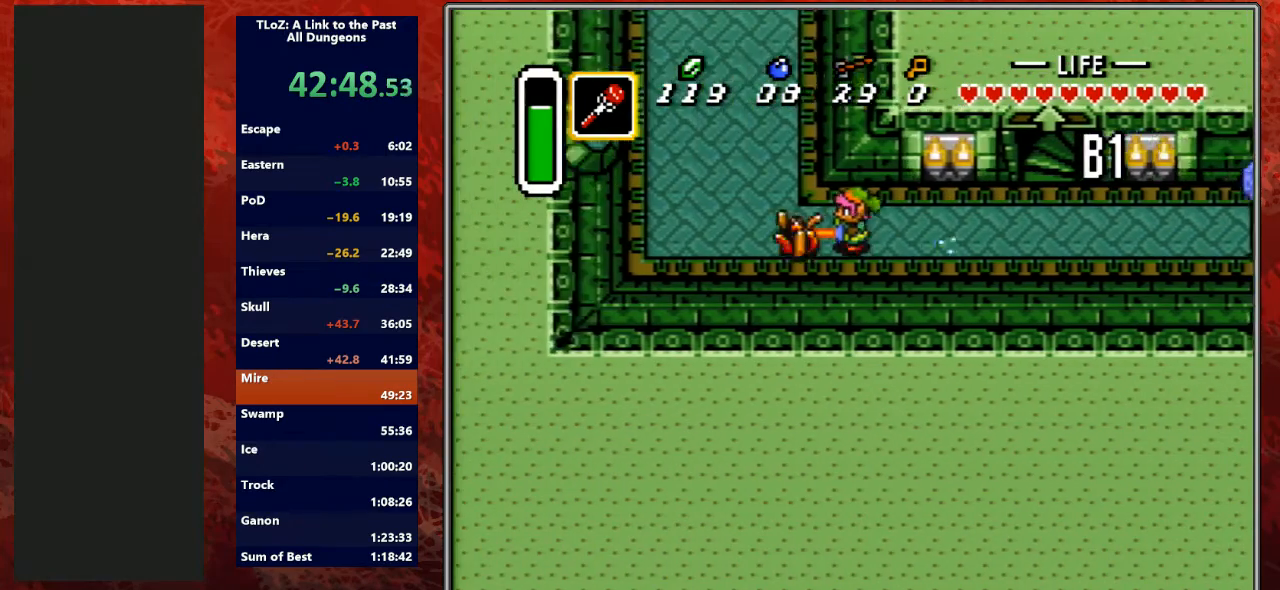
{"buttons": ["A"], "events": [[133, "A", "up"], [167, "A", "down"], [167, "DPAD_UP", "down"], [233, "DPAD_UP", "up"]]}
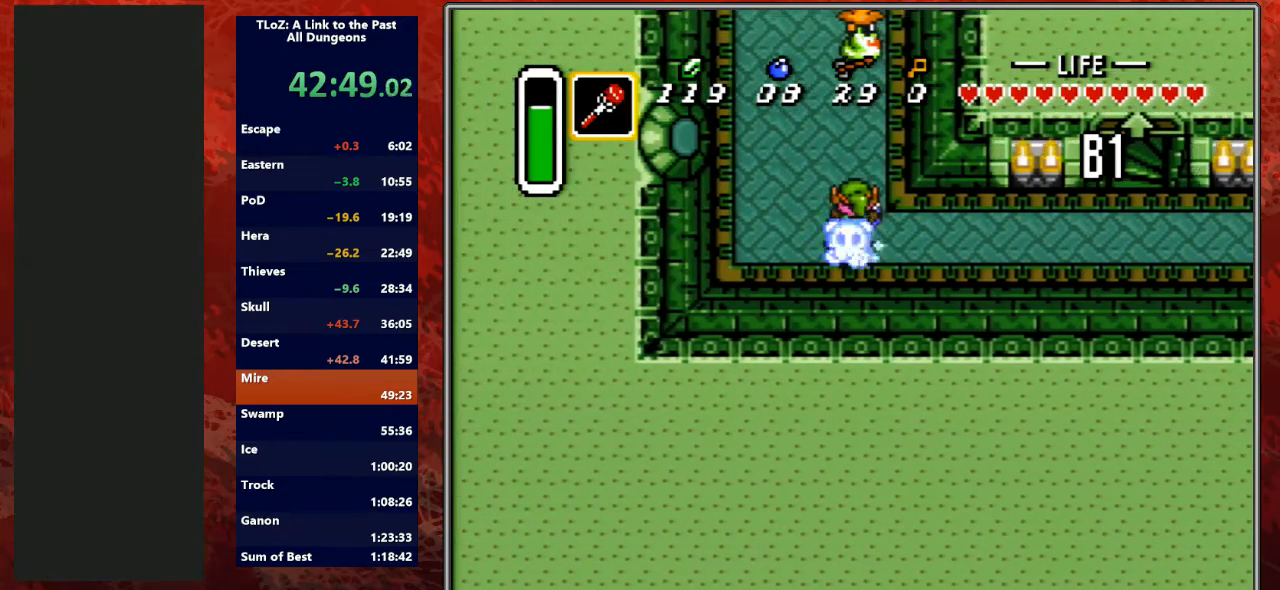
{"buttons": [], "events": [[367, "A", "up"]]}